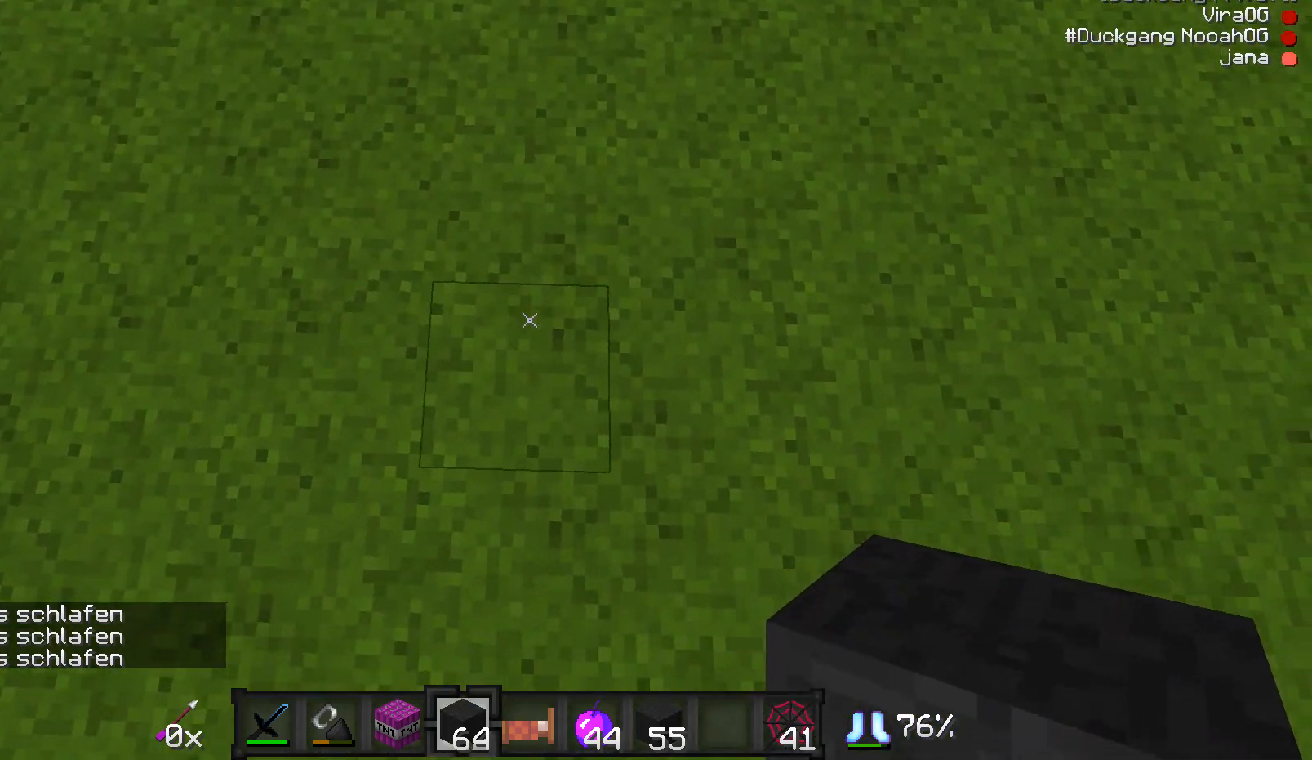
Gameplay with keyboard and mouse; each line is a JSON object with the keys and mouse buttons held at the frame after it. "events" lists presses ("down") and releases ("up") of "a", "d", "s", "w", "mouse_left" and "mouse_right" between this image and that frame as [ms after this image, input, new state], when the widget could be followed in between. "mouse_left", "mouse_right" = the "left", "right" buttons of the "mouse" list. No other keys are recorded. Fast repeated clicks can show as one long hold. Mouse movement is not recorded.
{"keys": [], "mouse": [], "events": []}
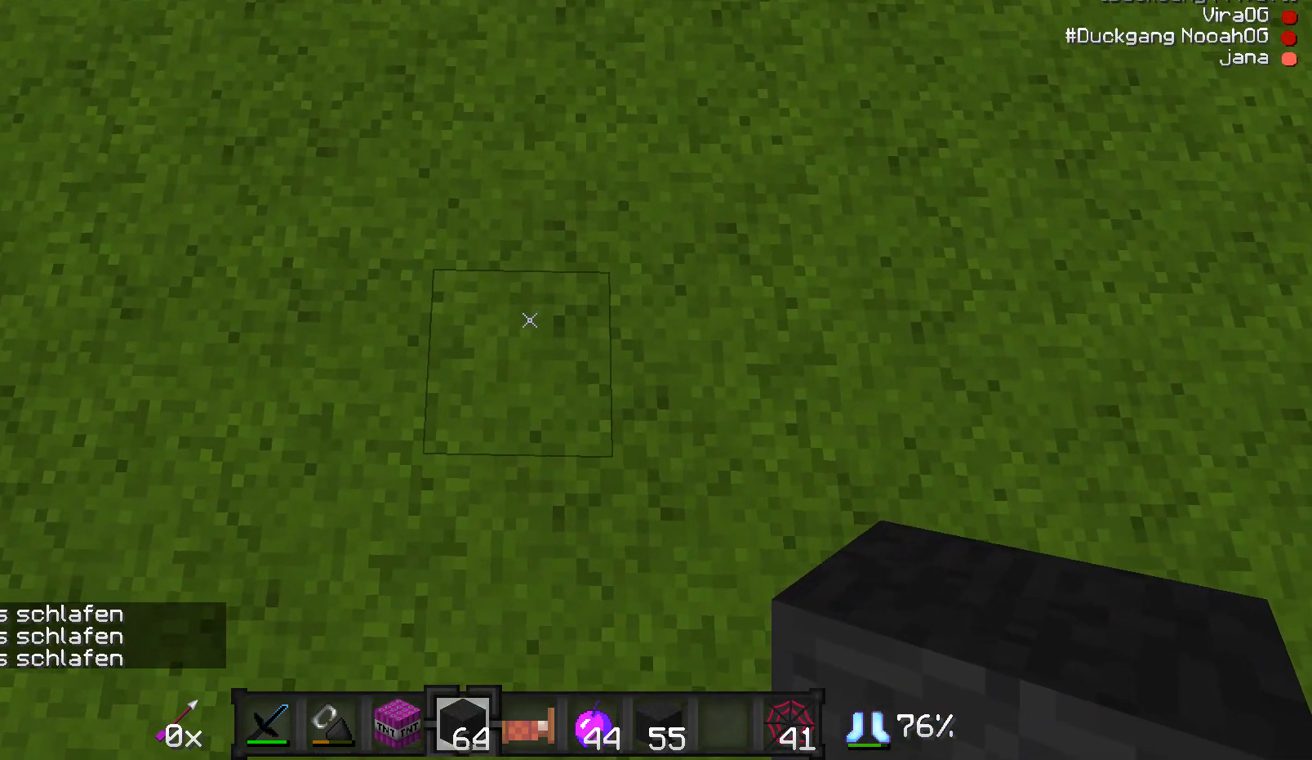
{"keys": [], "mouse": [], "events": []}
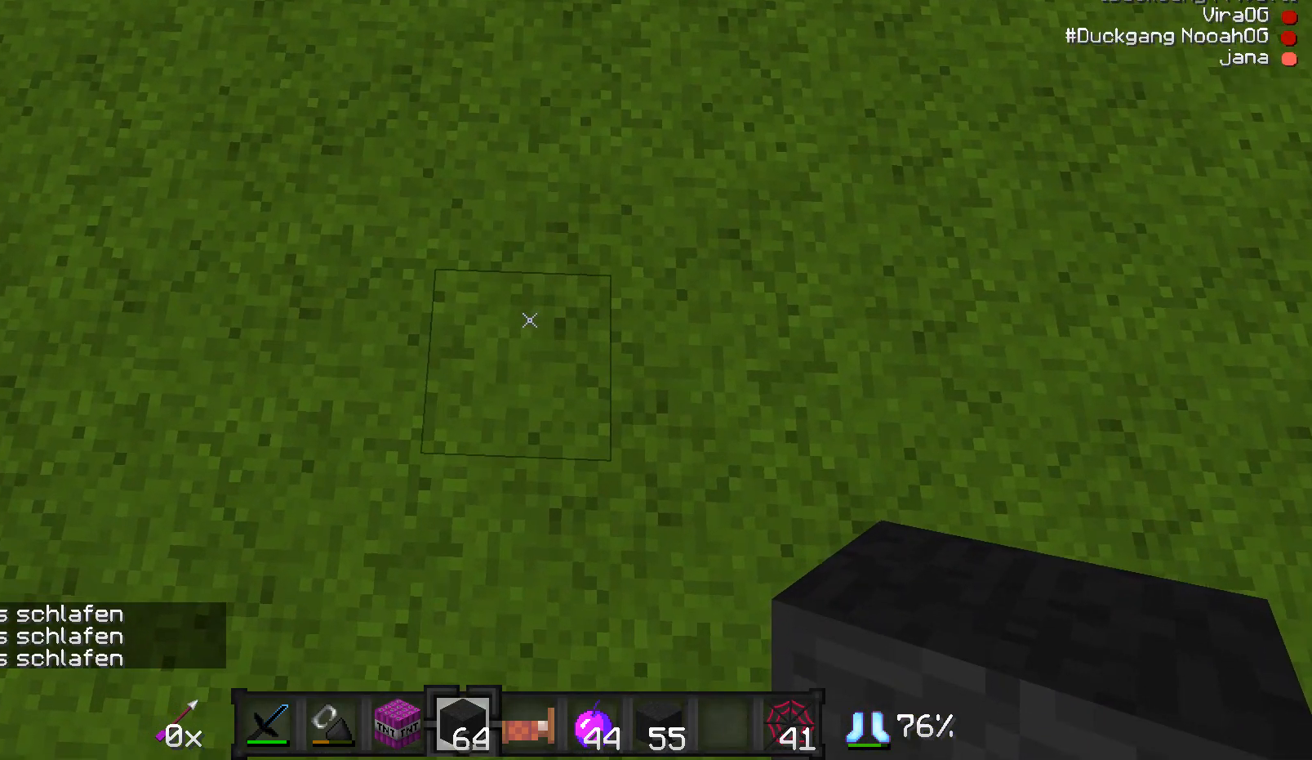
{"keys": [], "mouse": [], "events": [[267, "s", "down"], [317, "s", "up"]]}
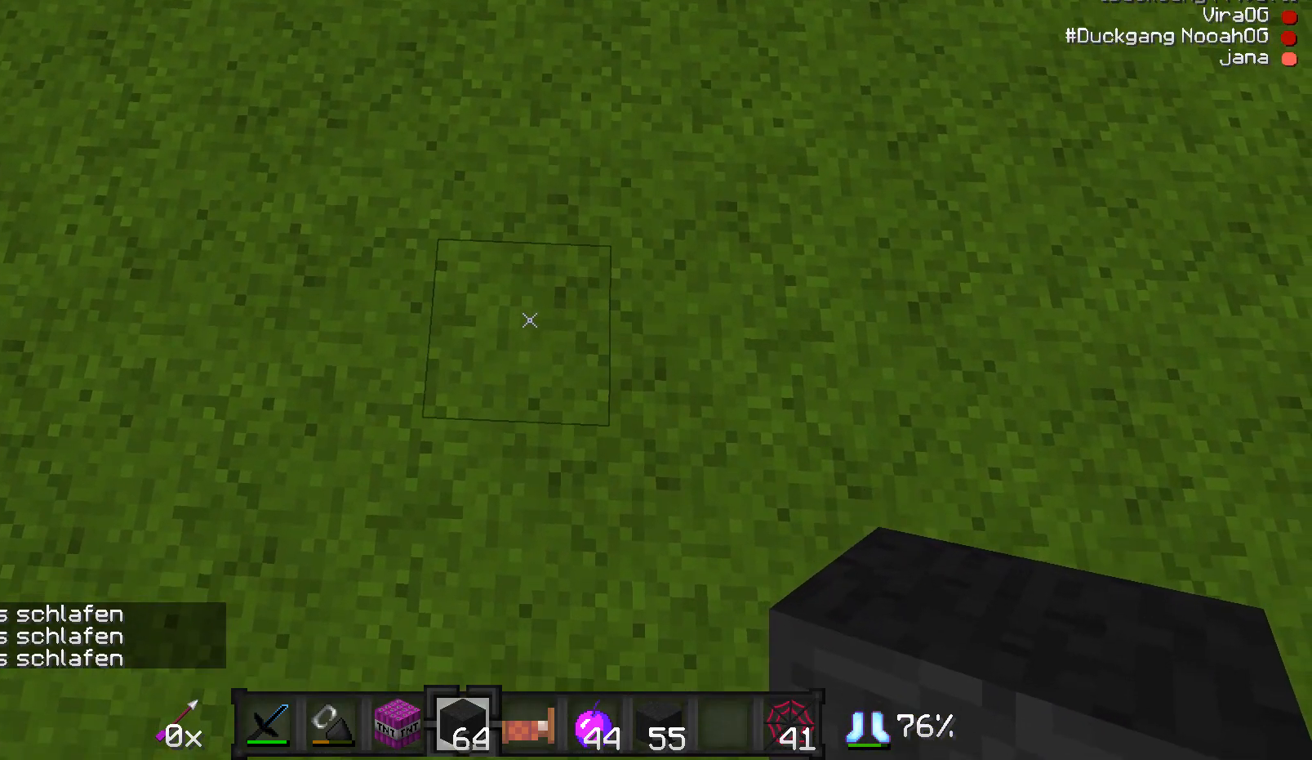
{"keys": ["s"], "mouse": [], "events": [[117, "s", "down"]]}
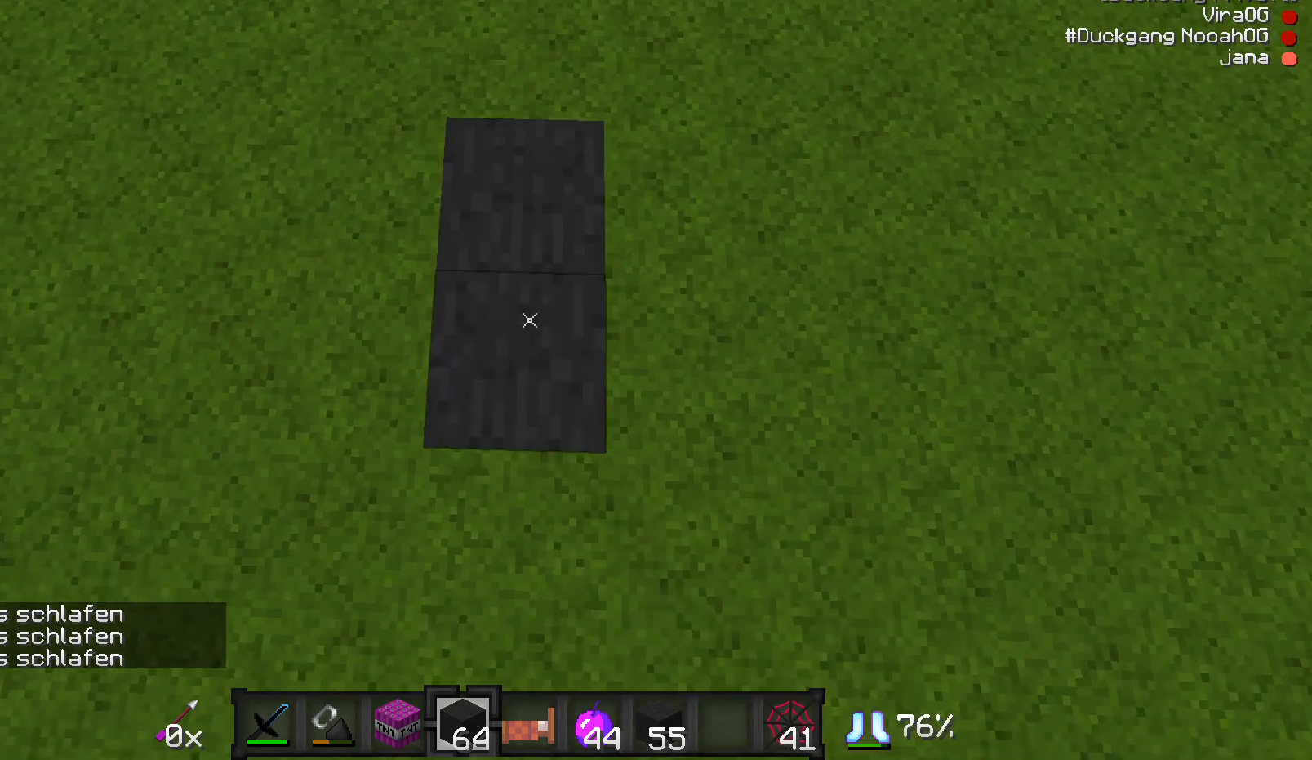
{"keys": ["s"], "mouse": [], "events": [[17, "mouse_right", "down"], [67, "mouse_right", "up"], [67, "s", "up"], [150, "mouse_right", "down"], [150, "s", "down"], [217, "mouse_right", "up"]]}
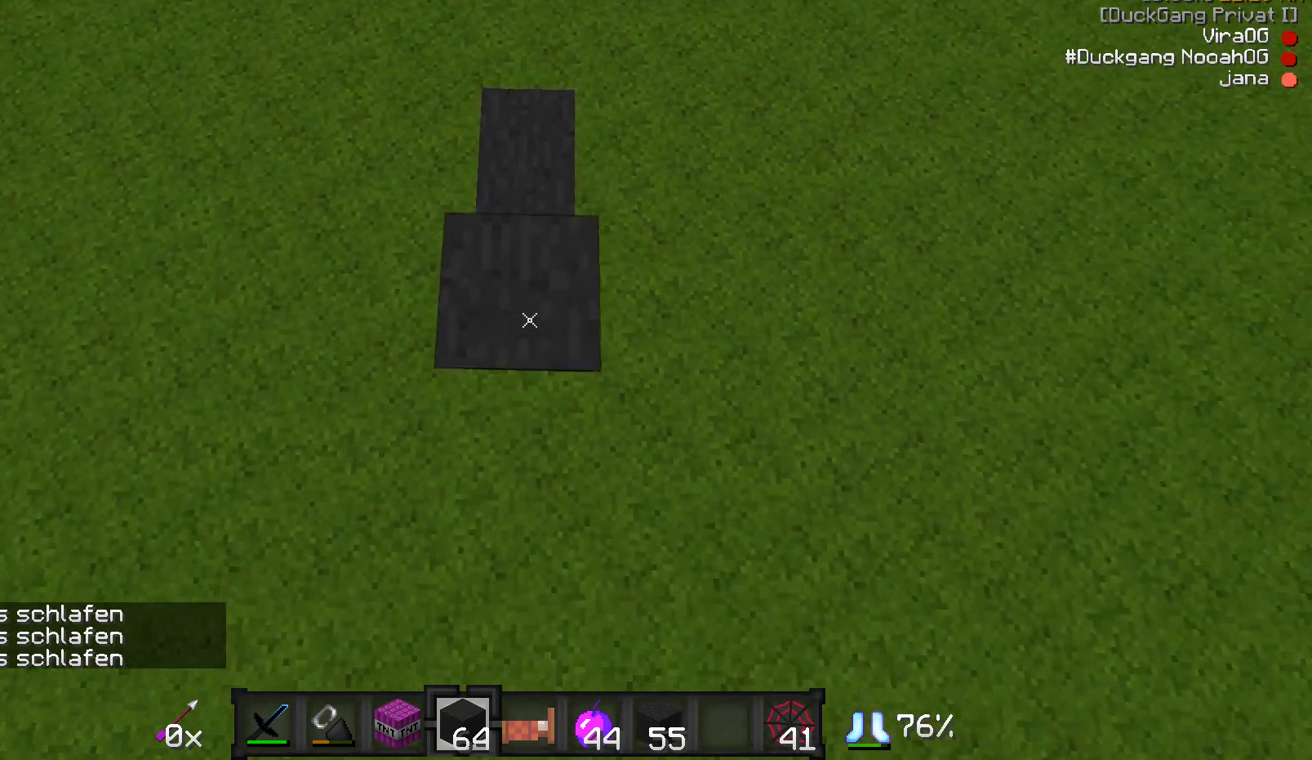
{"keys": [], "mouse": ["right"], "events": [[250, "mouse_right", "down"], [300, "s", "up"], [350, "mouse_right", "up"], [467, "mouse_right", "down"]]}
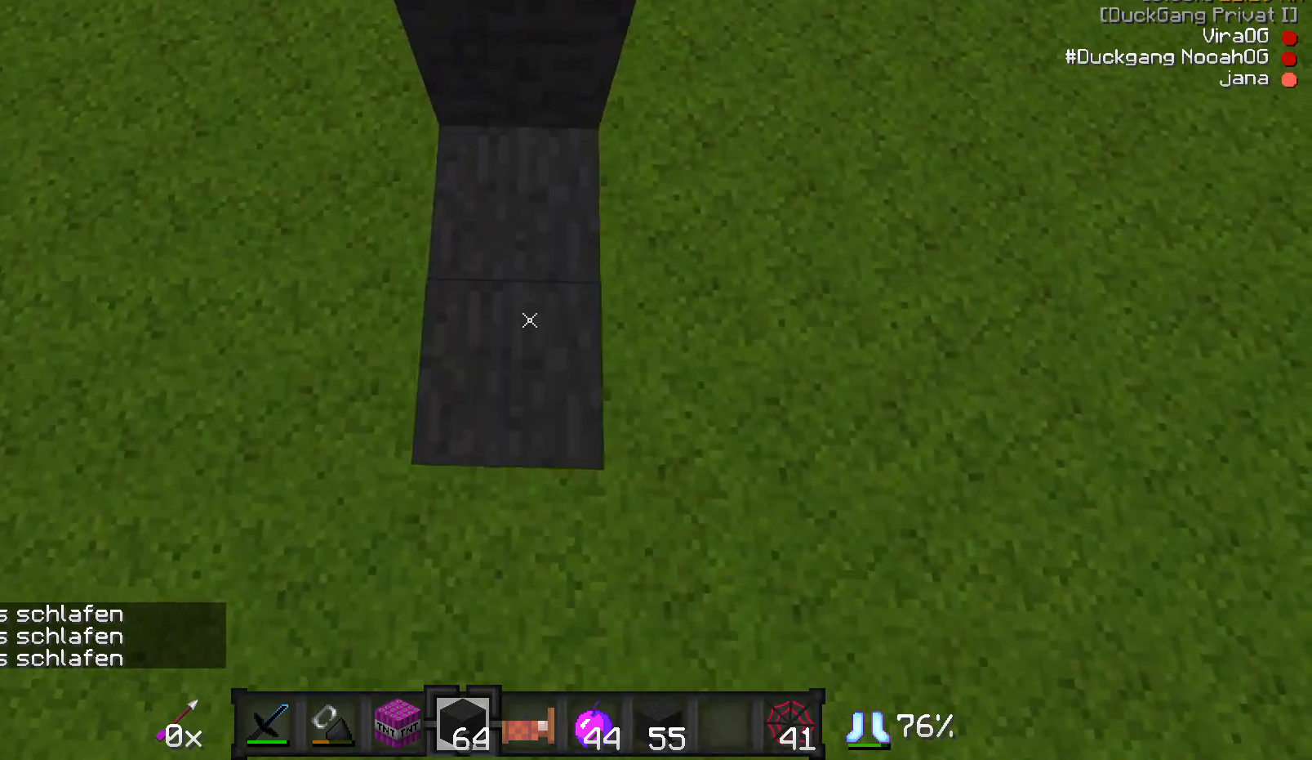
{"keys": [], "mouse": [], "events": [[50, "mouse_right", "up"], [50, "s", "down"], [200, "s", "up"]]}
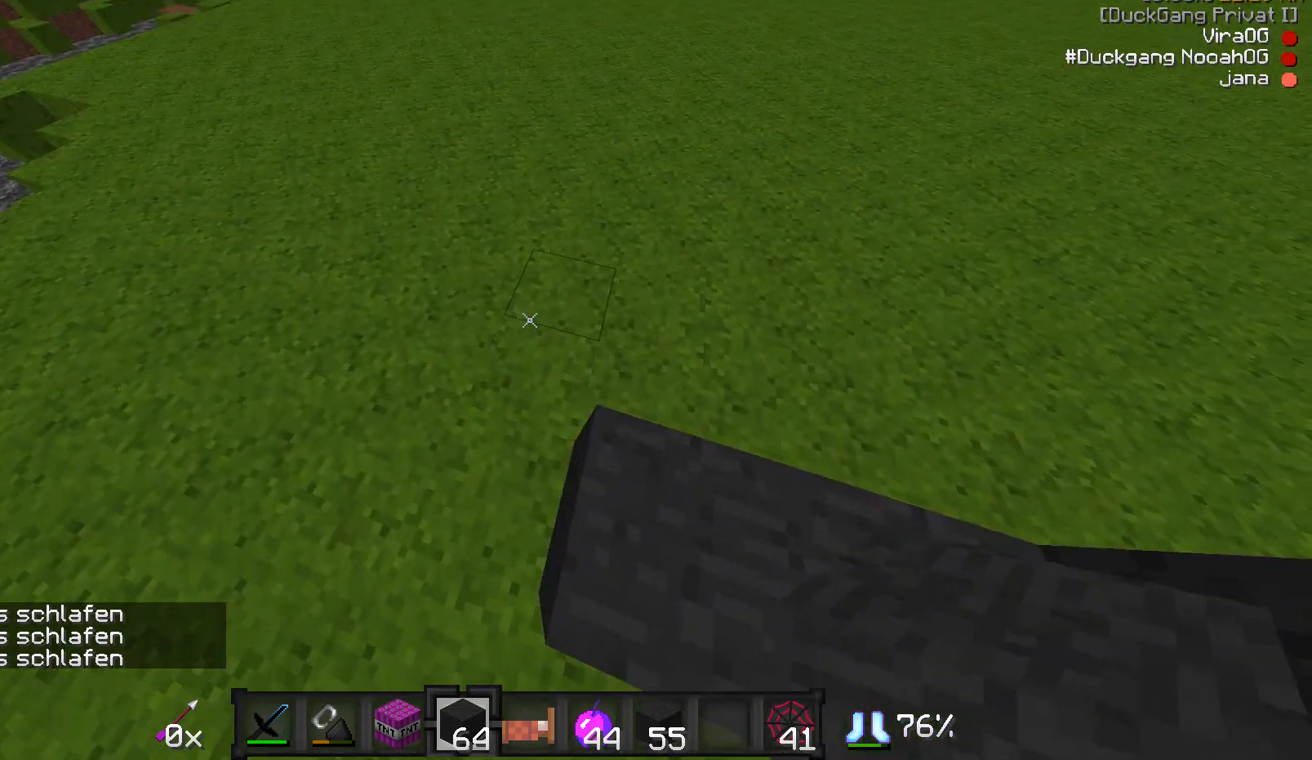
{"keys": [], "mouse": [], "events": []}
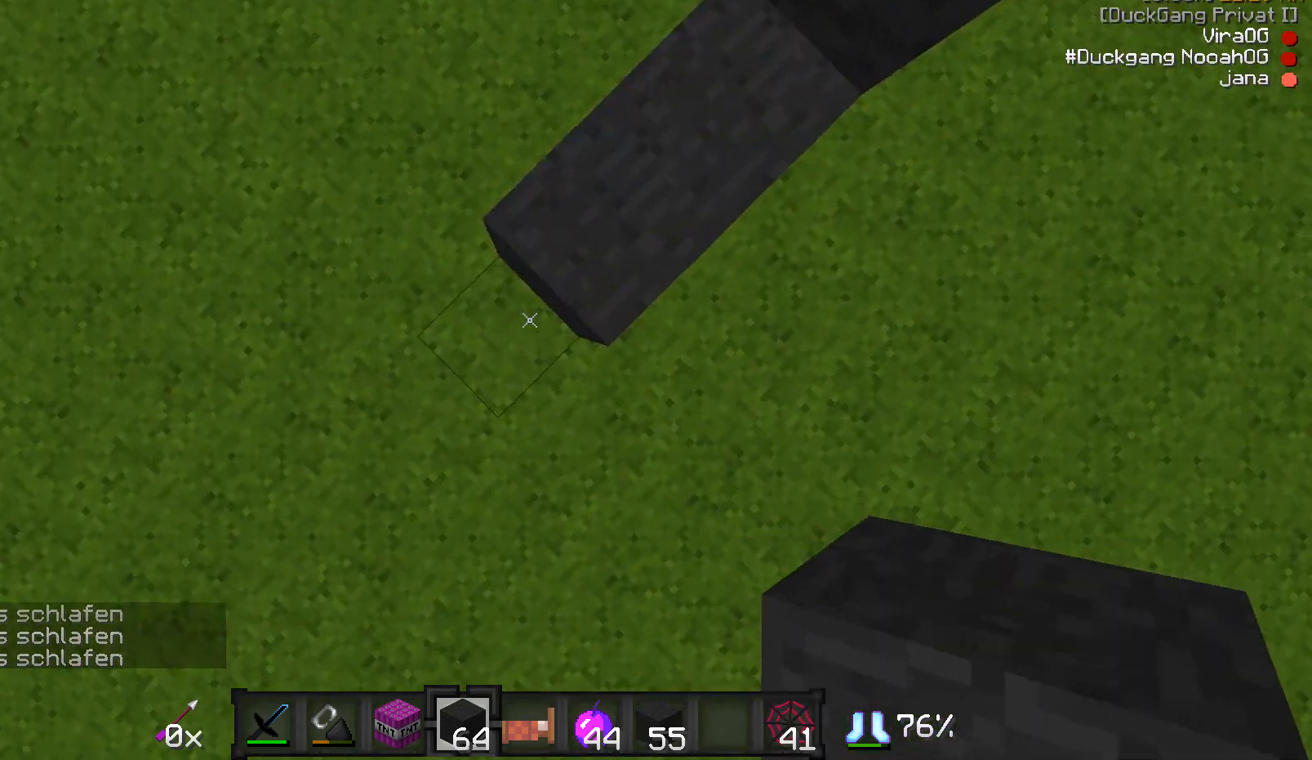
{"keys": [], "mouse": [], "events": [[133, "s", "down"], [183, "a", "down"], [267, "a", "up"], [383, "s", "up"]]}
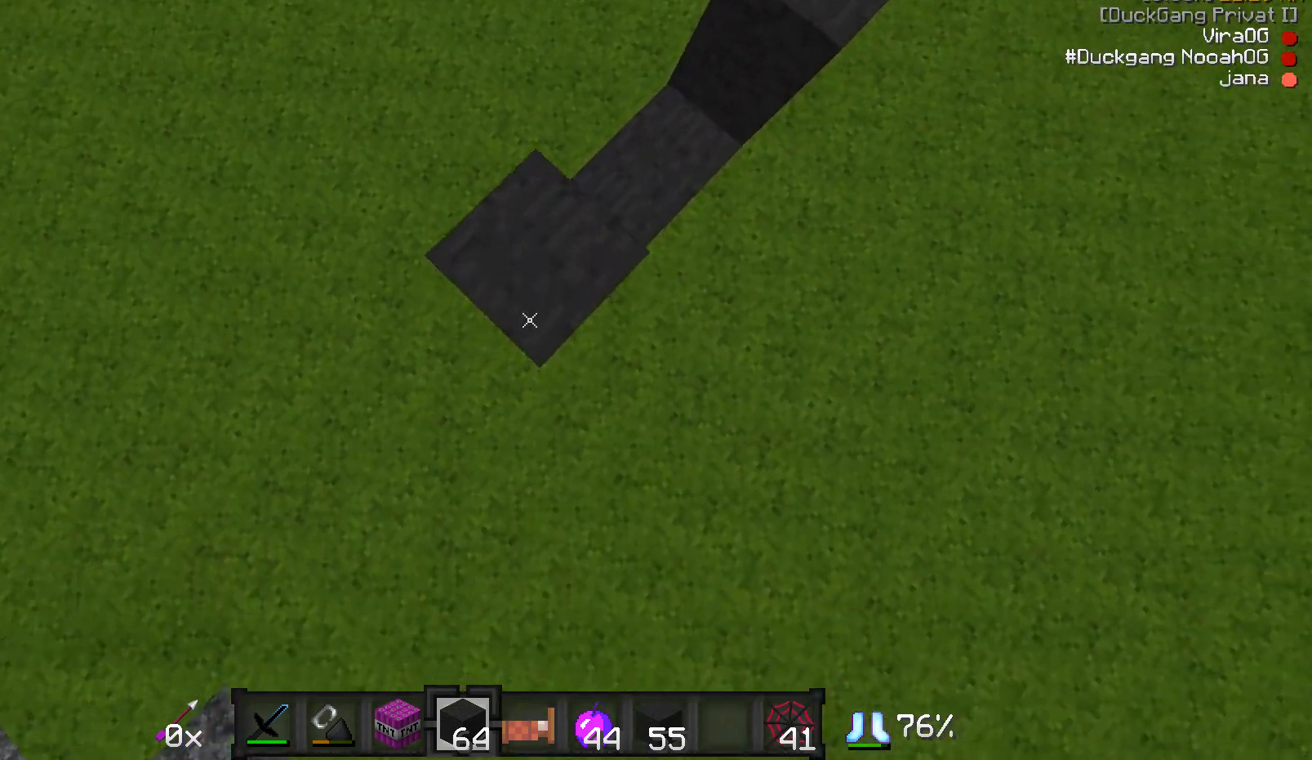
{"keys": ["a", "s"], "mouse": ["right"], "events": [[33, "a", "down"], [67, "s", "down"], [233, "mouse_right", "down"], [267, "mouse_right", "up"], [483, "mouse_right", "down"]]}
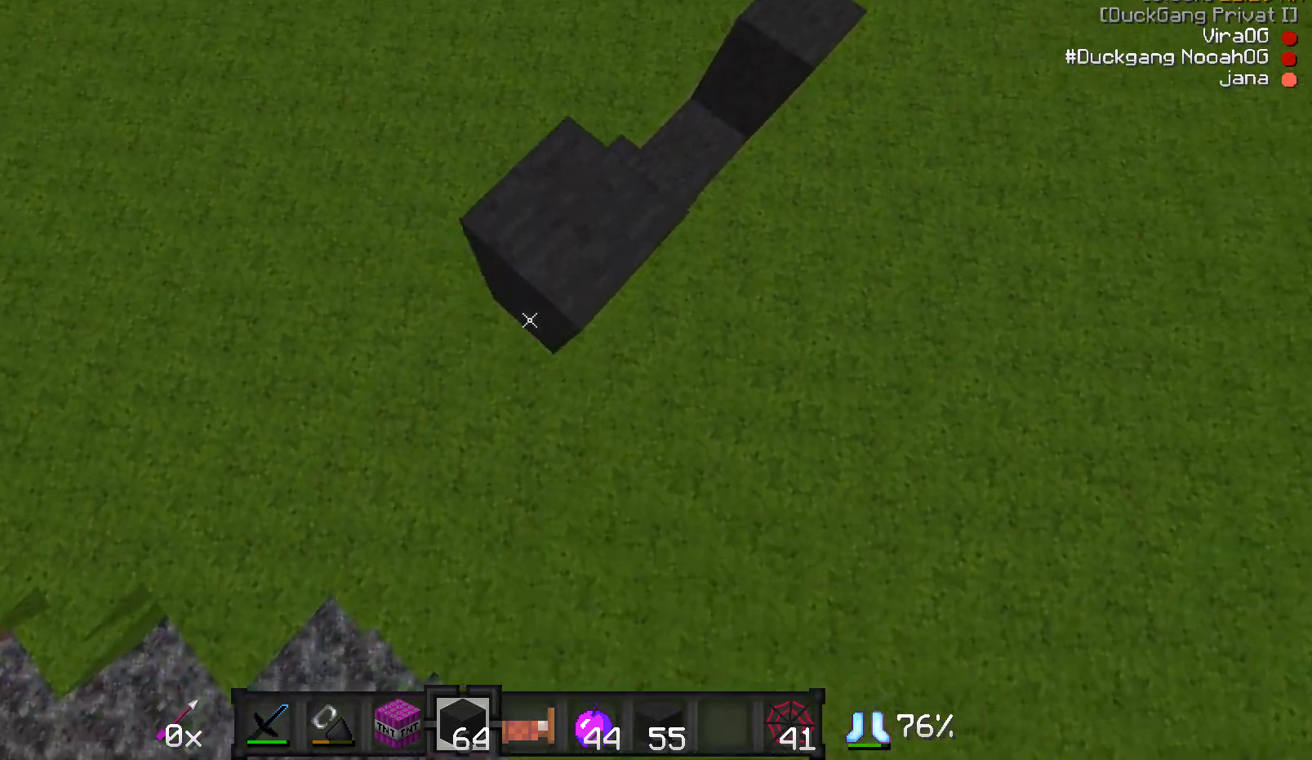
{"keys": ["a", "s"], "mouse": [], "events": [[33, "mouse_right", "up"], [433, "mouse_right", "down"], [483, "mouse_right", "up"]]}
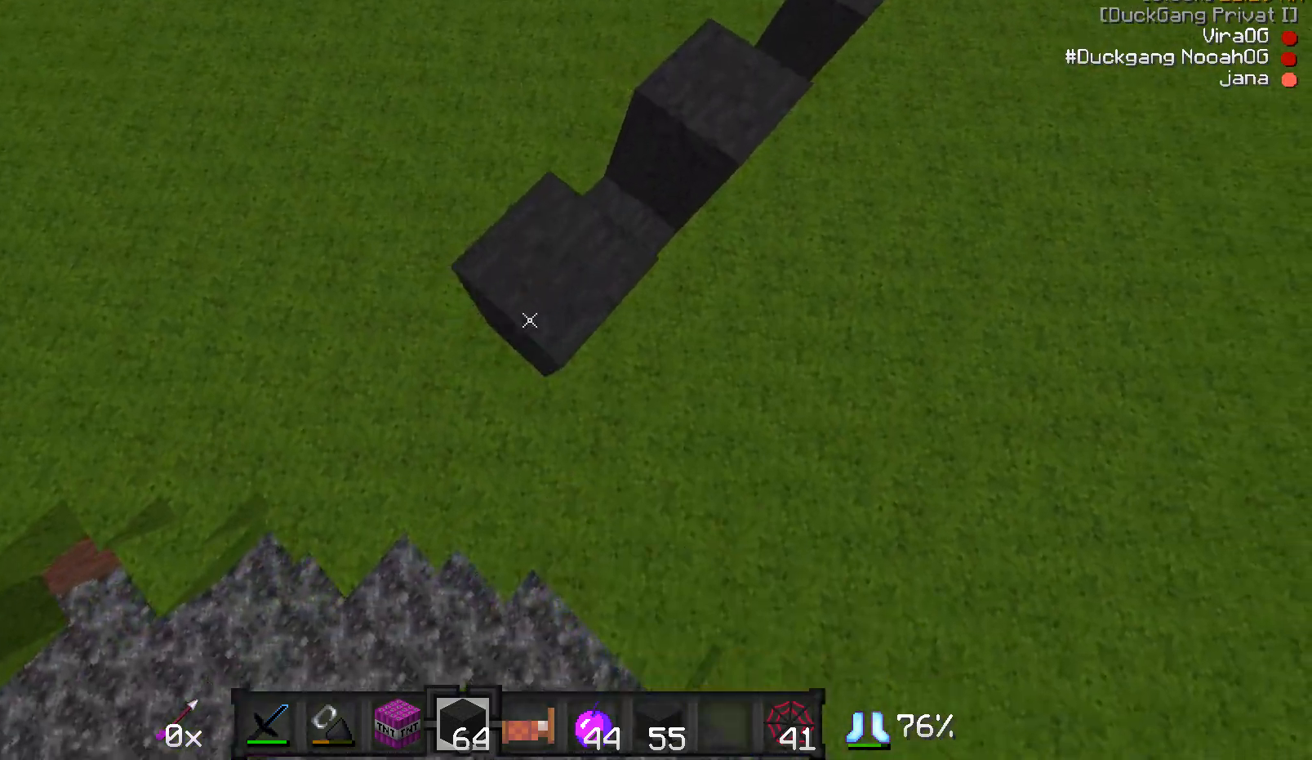
{"keys": ["a", "s"], "mouse": ["right"], "events": [[33, "mouse_right", "down"], [83, "mouse_right", "up"], [333, "mouse_right", "down"], [433, "mouse_right", "up"], [483, "mouse_right", "down"]]}
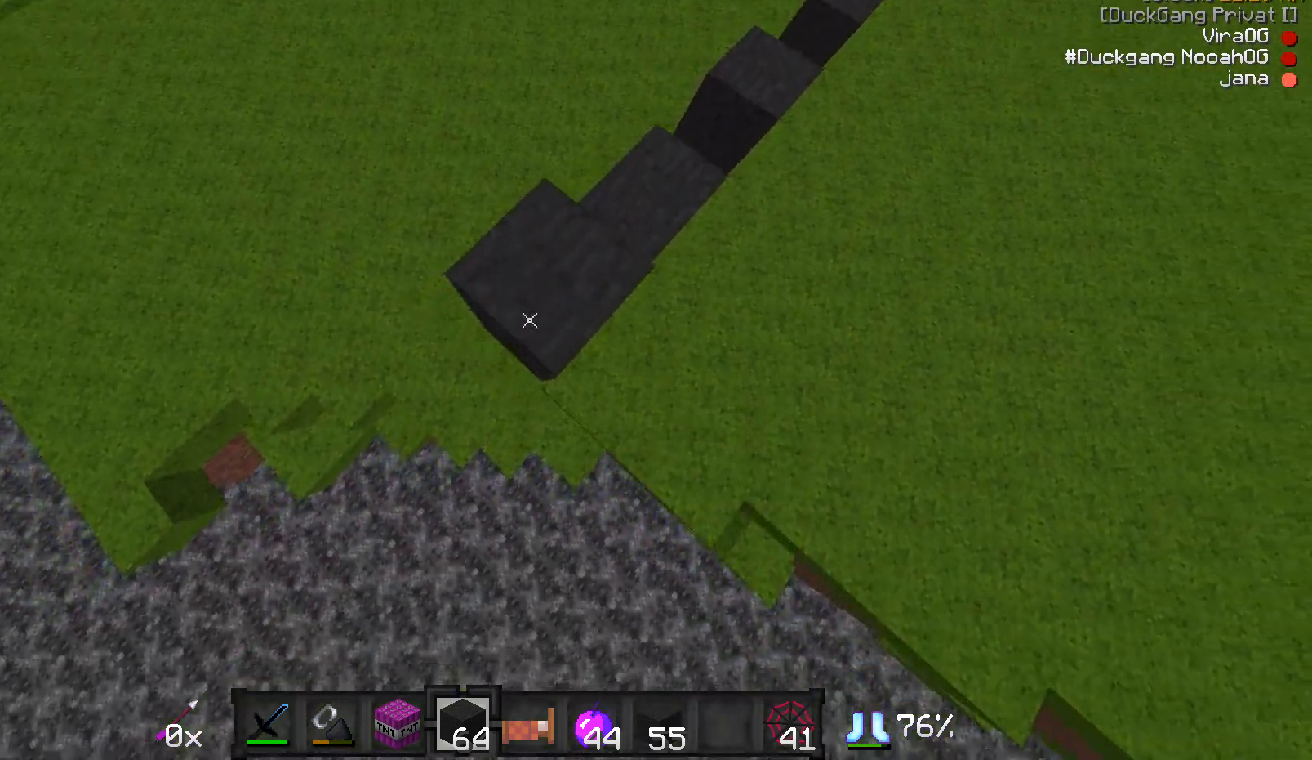
{"keys": ["a", "s"], "mouse": [], "events": [[33, "mouse_right", "up"], [383, "d", "down"], [433, "d", "up"]]}
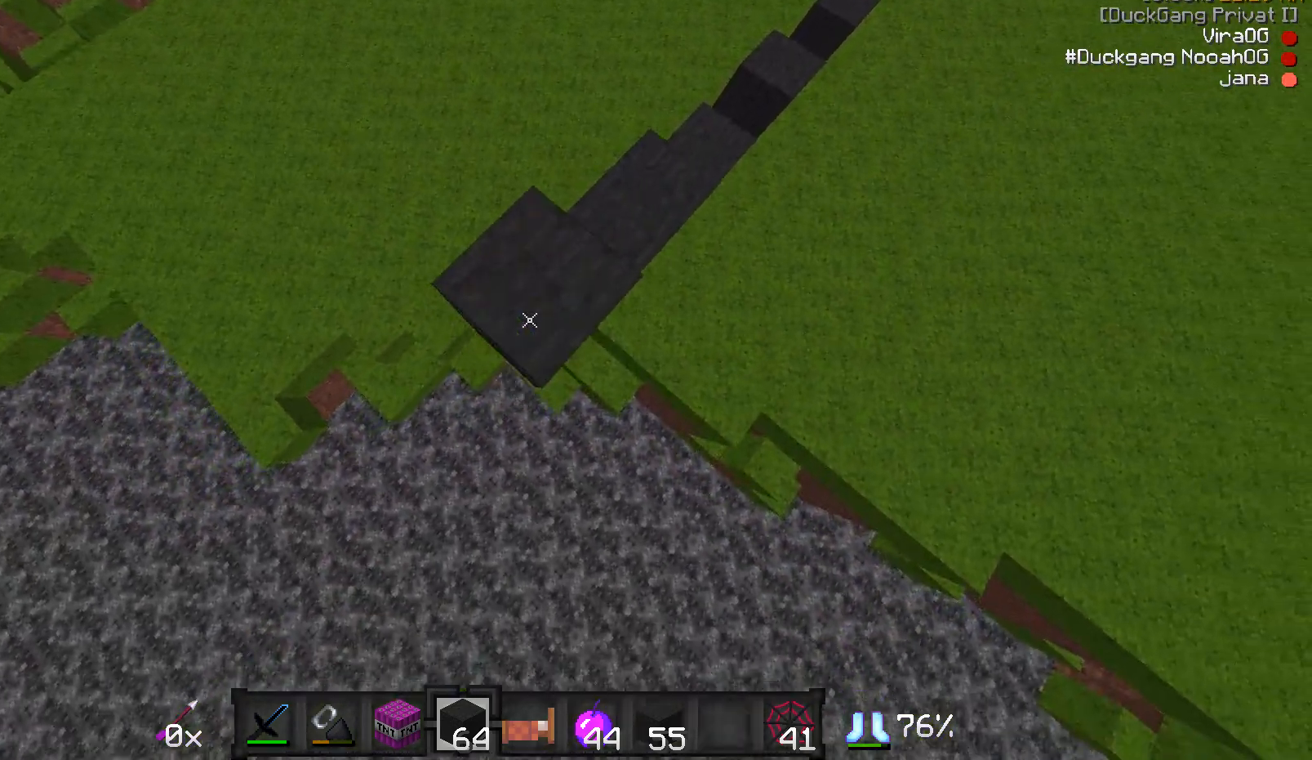
{"keys": ["a", "s"], "mouse": [], "events": [[283, "mouse_right", "down"], [383, "mouse_right", "up"]]}
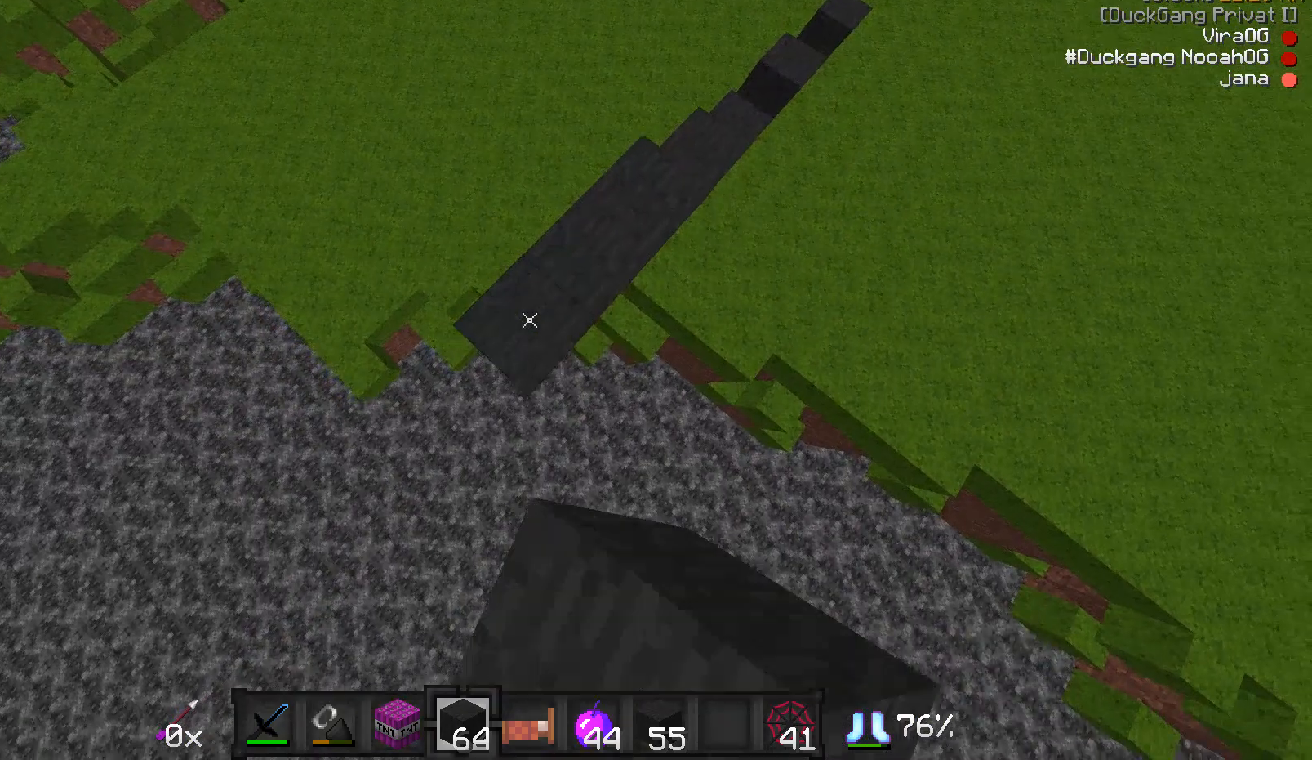
{"keys": ["a", "s"], "mouse": ["right"], "events": [[183, "mouse_right", "down"], [233, "mouse_right", "up"], [283, "mouse_right", "down"], [333, "mouse_right", "up"], [483, "mouse_right", "down"]]}
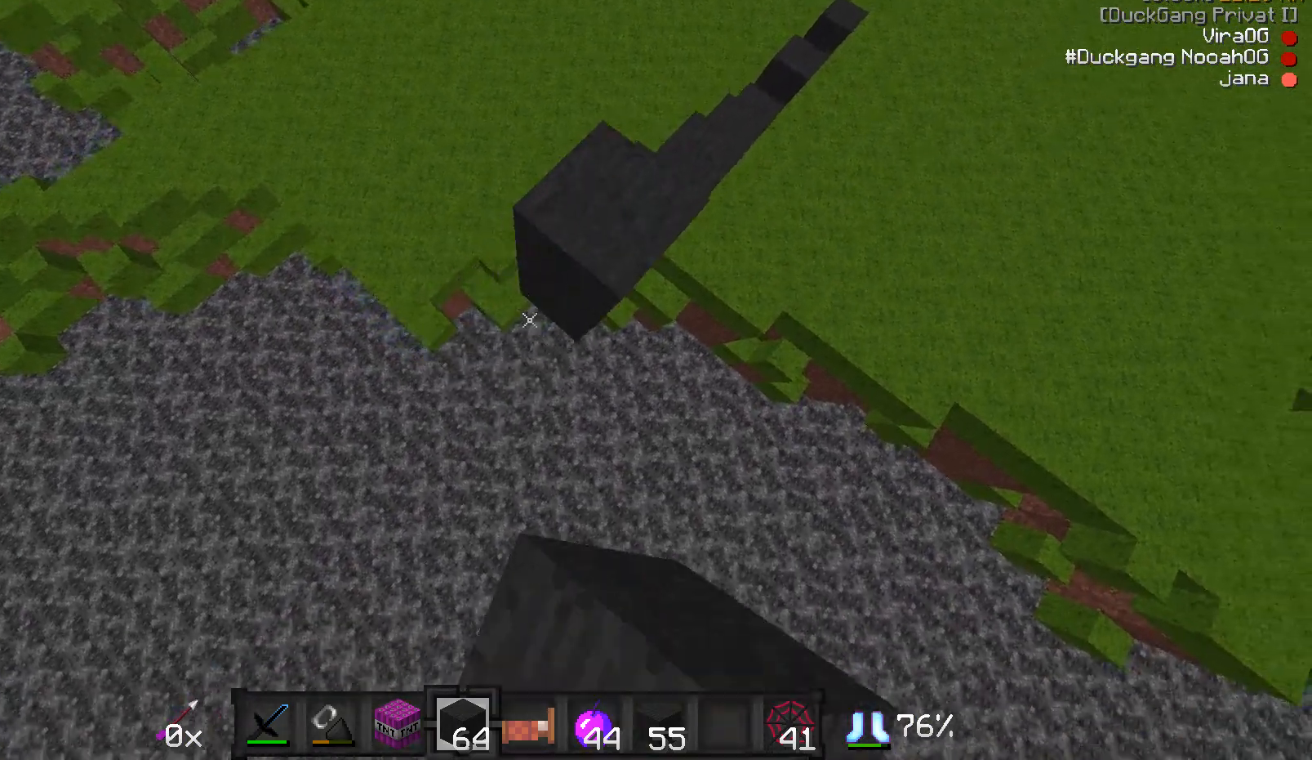
{"keys": ["a", "s"], "mouse": ["right"], "events": [[33, "mouse_right", "up"], [133, "mouse_right", "down"], [183, "mouse_right", "up"], [233, "mouse_right", "down"], [283, "mouse_right", "up"], [483, "mouse_right", "down"]]}
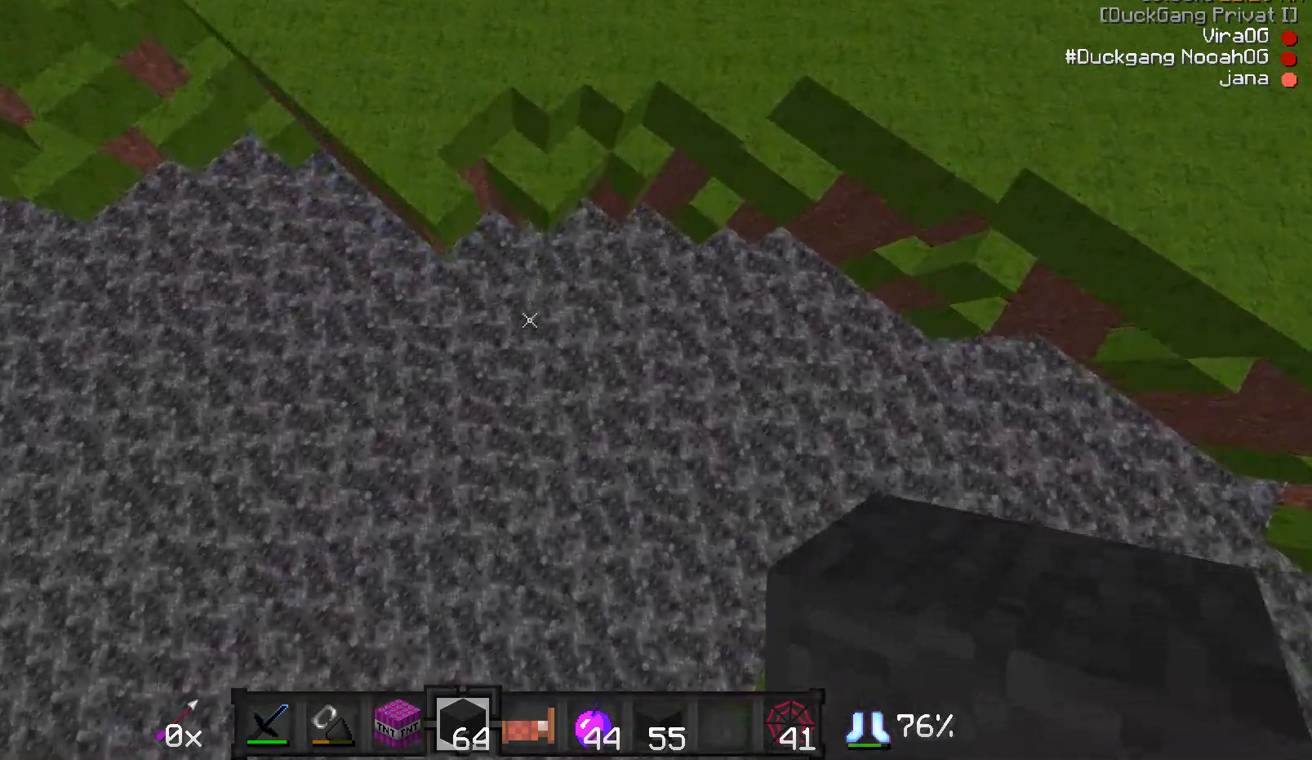
{"keys": ["a", "s"], "mouse": [], "events": [[33, "mouse_right", "up"], [383, "mouse_right", "down"], [483, "mouse_right", "up"]]}
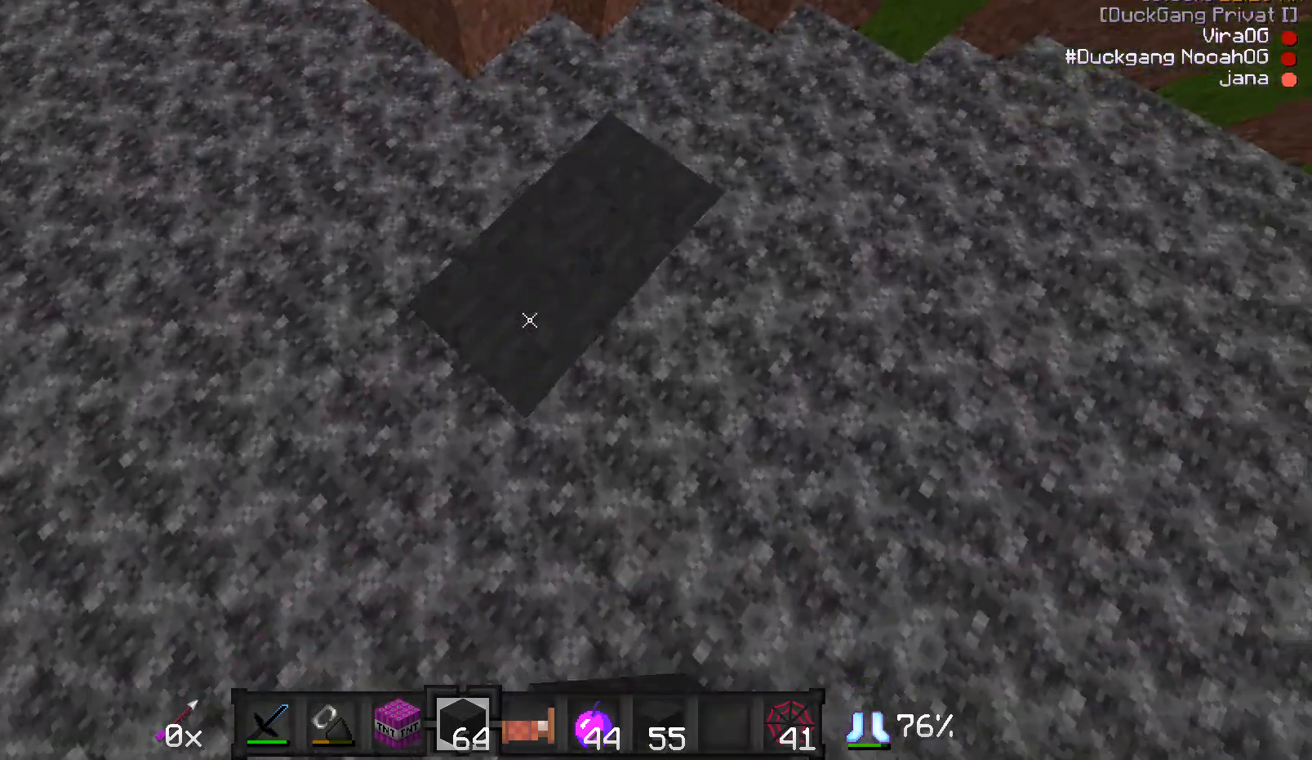
{"keys": ["a", "s"], "mouse": [], "events": [[83, "mouse_right", "down"], [133, "mouse_right", "up"], [233, "d", "down"], [233, "mouse_right", "down"], [283, "mouse_right", "up"], [333, "d", "up"], [333, "mouse_right", "down"], [383, "mouse_right", "up"]]}
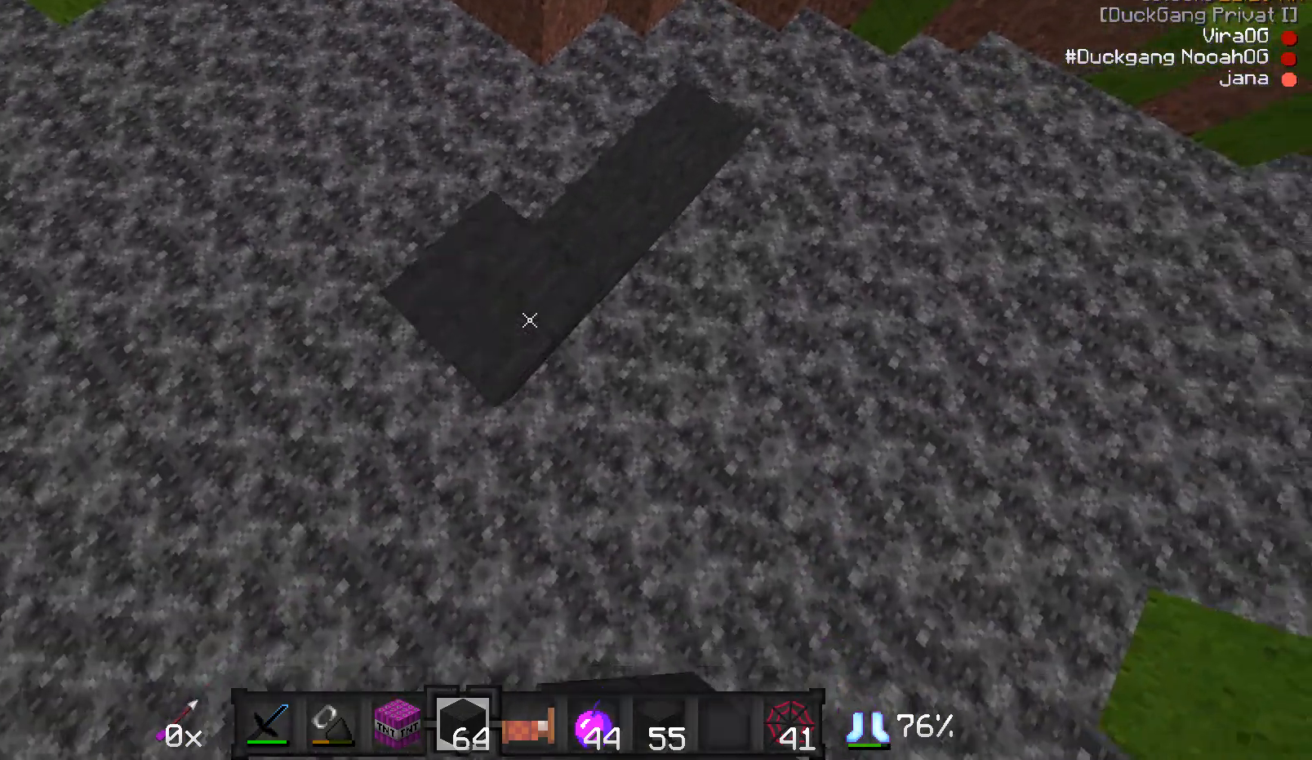
{"keys": ["a", "s"], "mouse": ["right"], "events": [[333, "mouse_right", "down"], [383, "mouse_right", "up"], [383, "s", "up"], [467, "mouse_right", "down"], [500, "s", "down"]]}
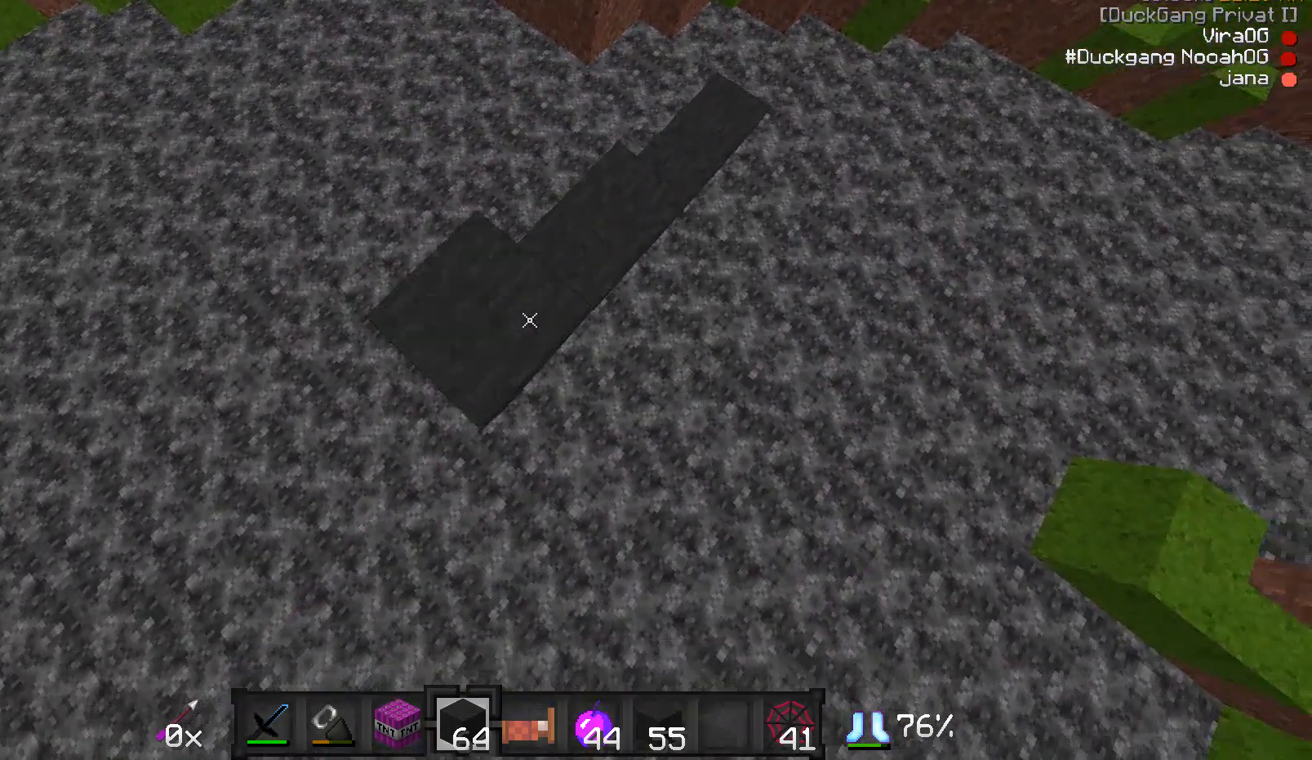
{"keys": ["a", "d", "s"], "mouse": [], "events": [[117, "mouse_right", "up"], [250, "mouse_right", "down"], [317, "mouse_right", "up"], [383, "d", "down"], [383, "mouse_right", "down"], [417, "mouse_right", "up"]]}
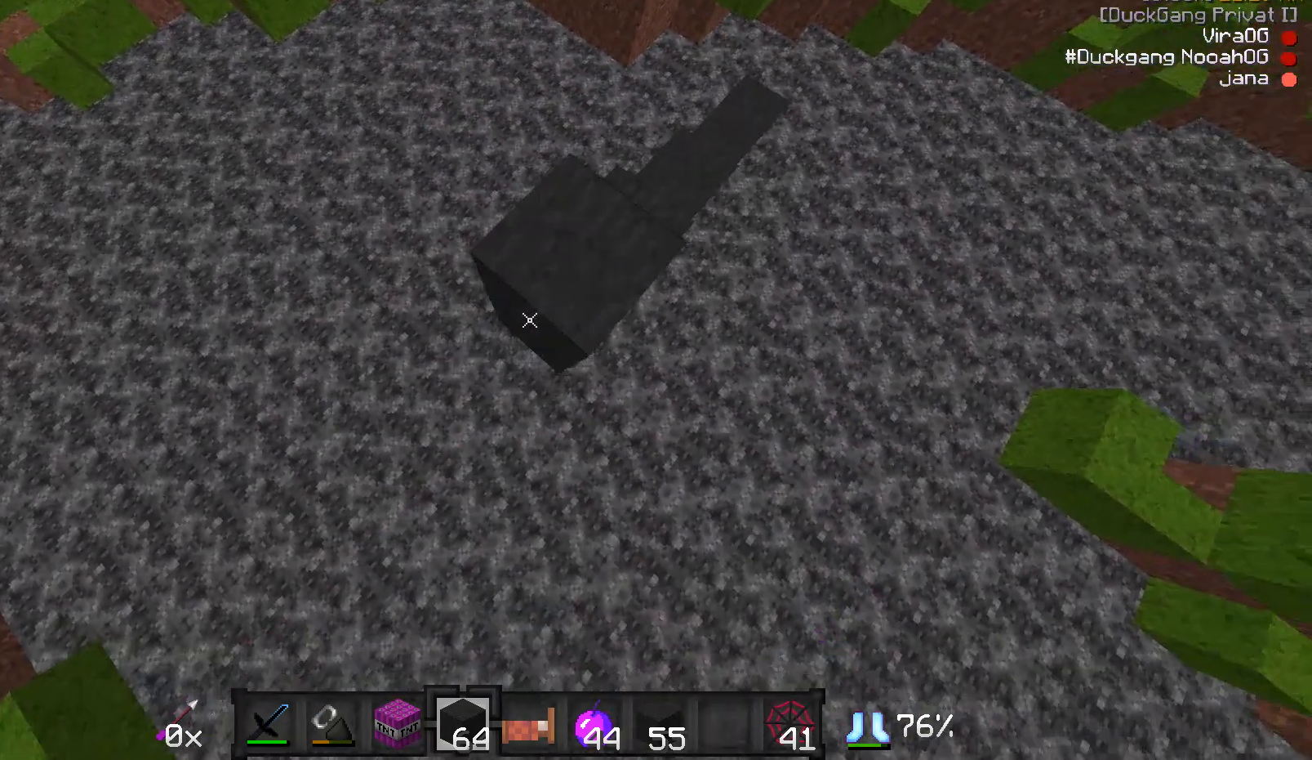
{"keys": ["a", "s"], "mouse": [], "events": [[17, "d", "up"], [17, "mouse_right", "down"], [50, "mouse_right", "up"], [217, "mouse_right", "down"], [267, "mouse_right", "up"], [417, "mouse_right", "down"], [500, "mouse_right", "up"]]}
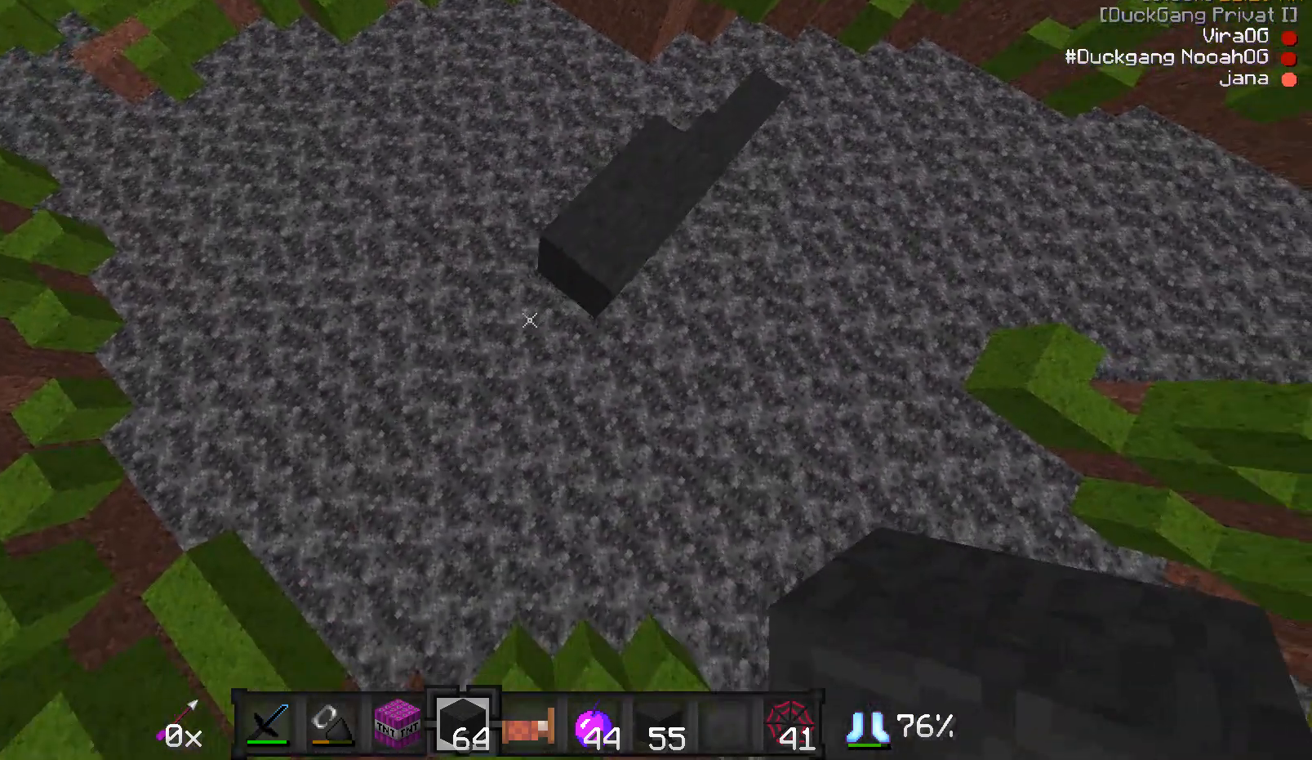
{"keys": ["a", "s"], "mouse": ["right"], "events": [[167, "d", "down"], [250, "d", "up"], [250, "mouse_right", "down"], [317, "mouse_right", "up"], [367, "mouse_right", "down"], [417, "mouse_right", "up"], [467, "mouse_right", "down"]]}
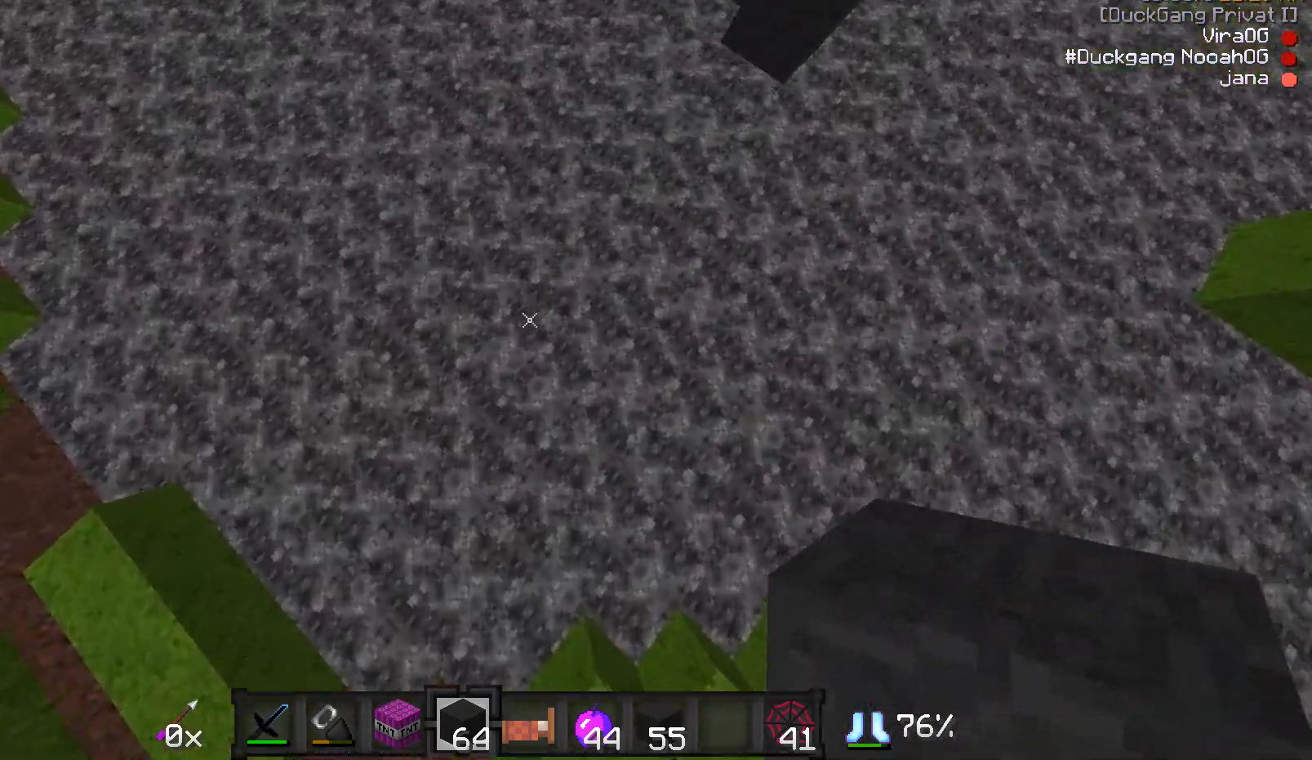
{"keys": ["a", "s"], "mouse": [], "events": [[17, "mouse_right", "up"], [217, "mouse_right", "down"], [267, "mouse_right", "up"], [300, "mouse_right", "down"], [367, "mouse_right", "up"]]}
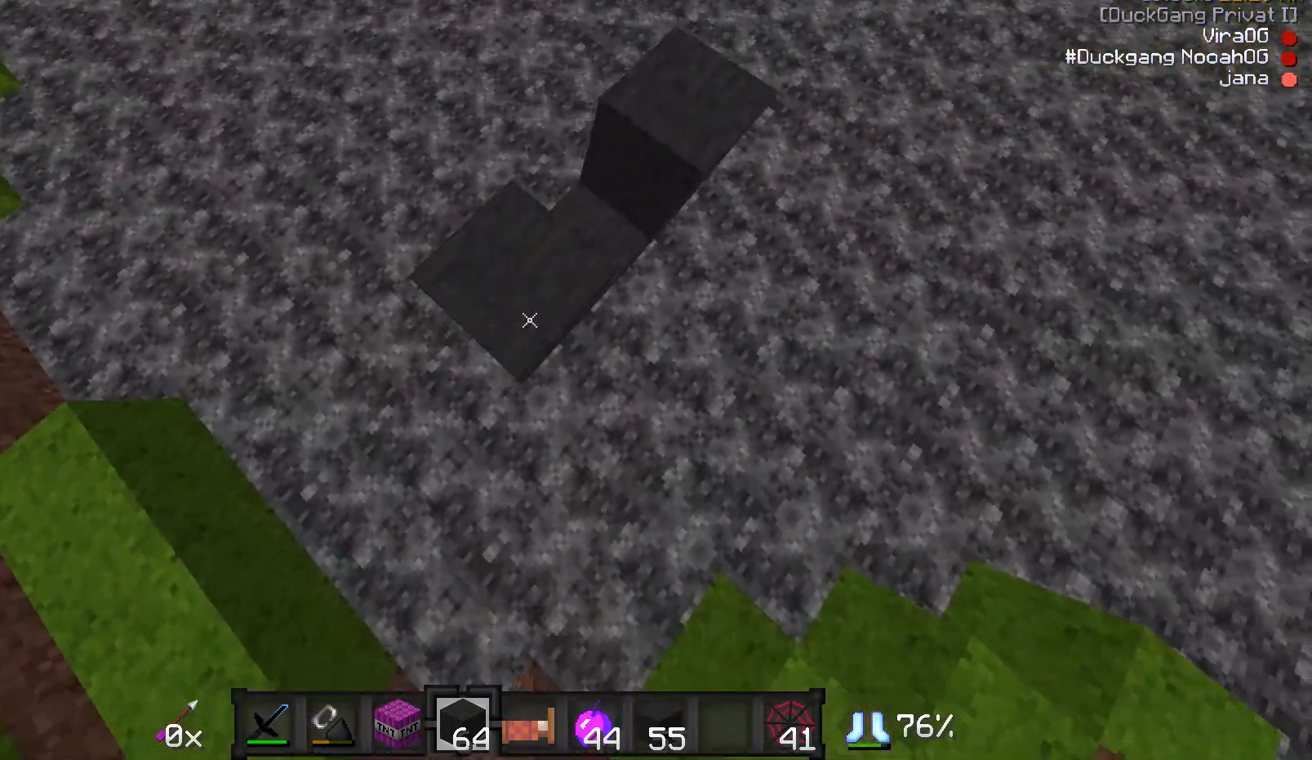
{"keys": ["a", "s"], "mouse": [], "events": [[267, "mouse_right", "down"], [317, "mouse_right", "up"], [417, "mouse_right", "down"], [467, "mouse_right", "up"]]}
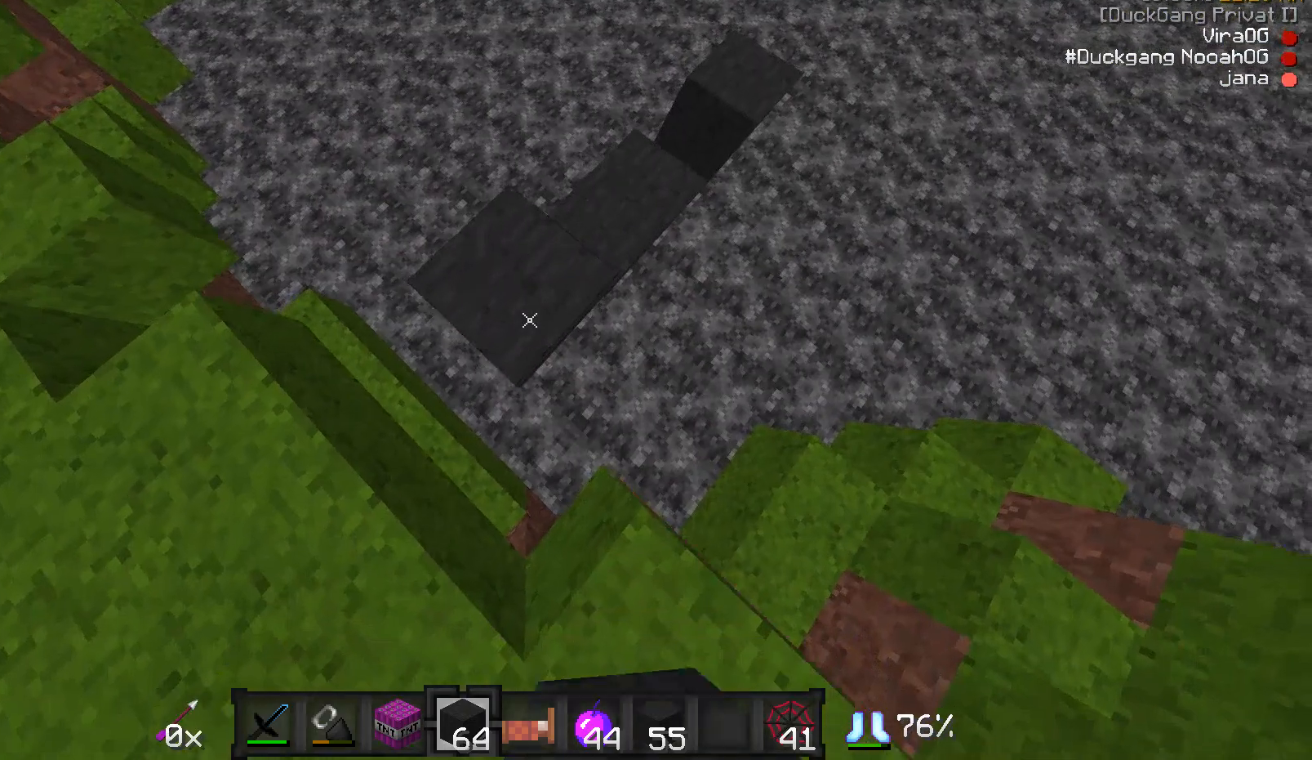
{"keys": ["a", "s"], "mouse": ["right"], "events": [[67, "mouse_right", "down"], [117, "mouse_right", "up"], [317, "mouse_right", "down"], [417, "mouse_right", "up"], [467, "mouse_right", "down"]]}
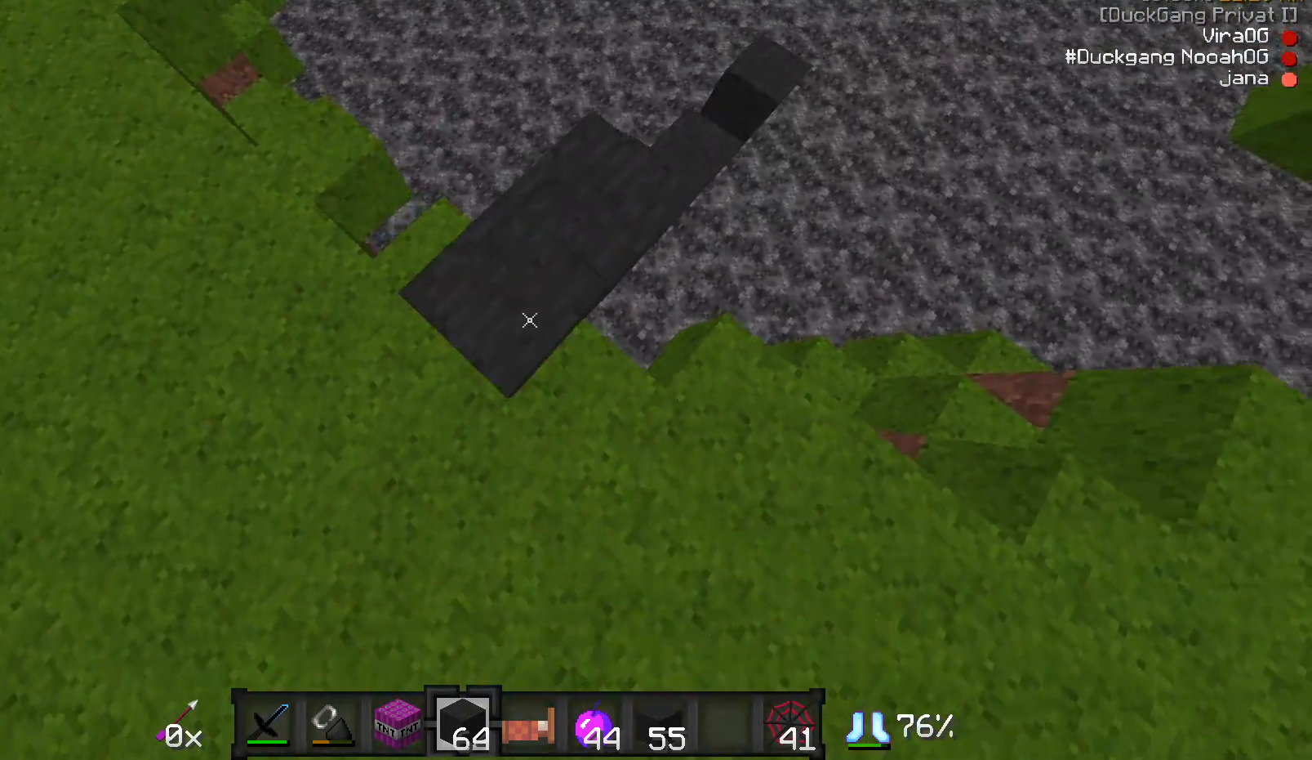
{"keys": ["a", "s"], "mouse": [], "events": [[17, "mouse_right", "up"], [167, "mouse_right", "down"], [267, "mouse_right", "up"]]}
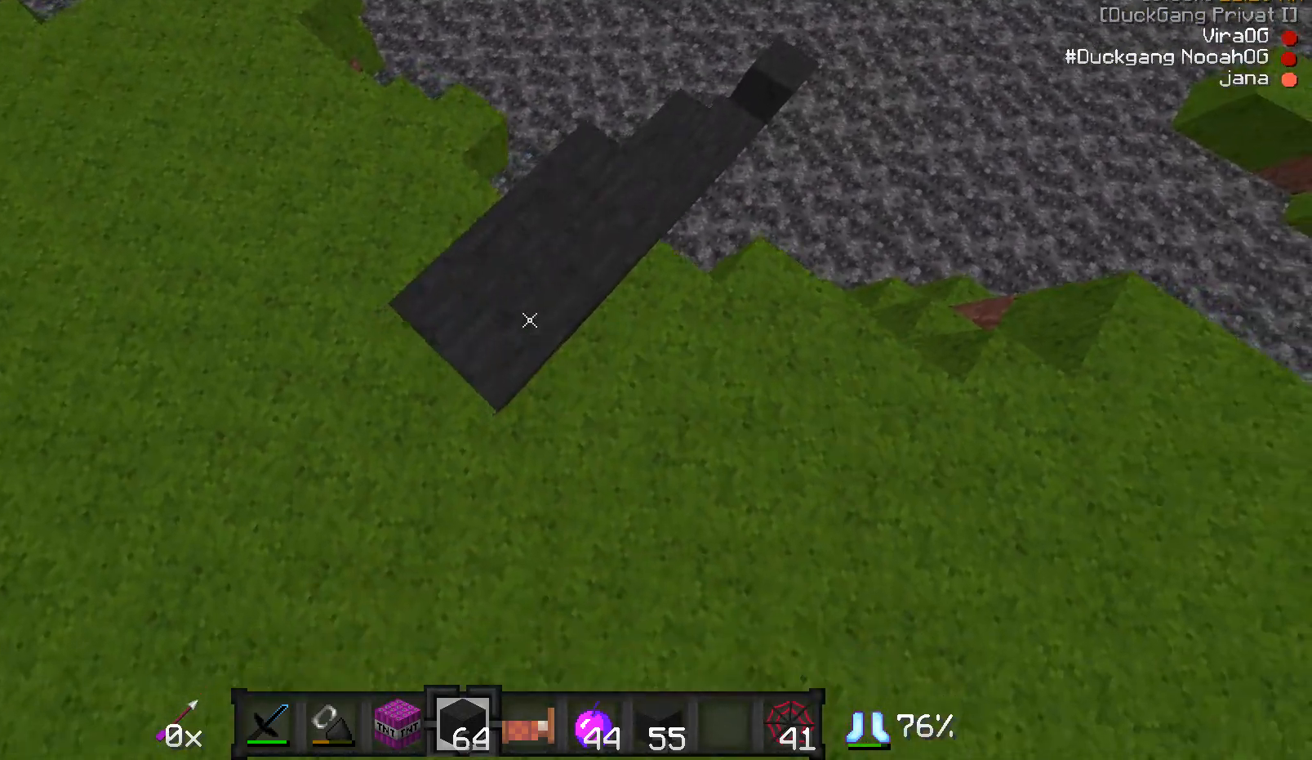
{"keys": ["a", "s"], "mouse": ["right"], "events": [[17, "d", "down"], [67, "d", "up"], [167, "mouse_right", "down"], [217, "mouse_right", "up"], [267, "mouse_right", "down"], [317, "mouse_right", "up"], [467, "mouse_right", "down"]]}
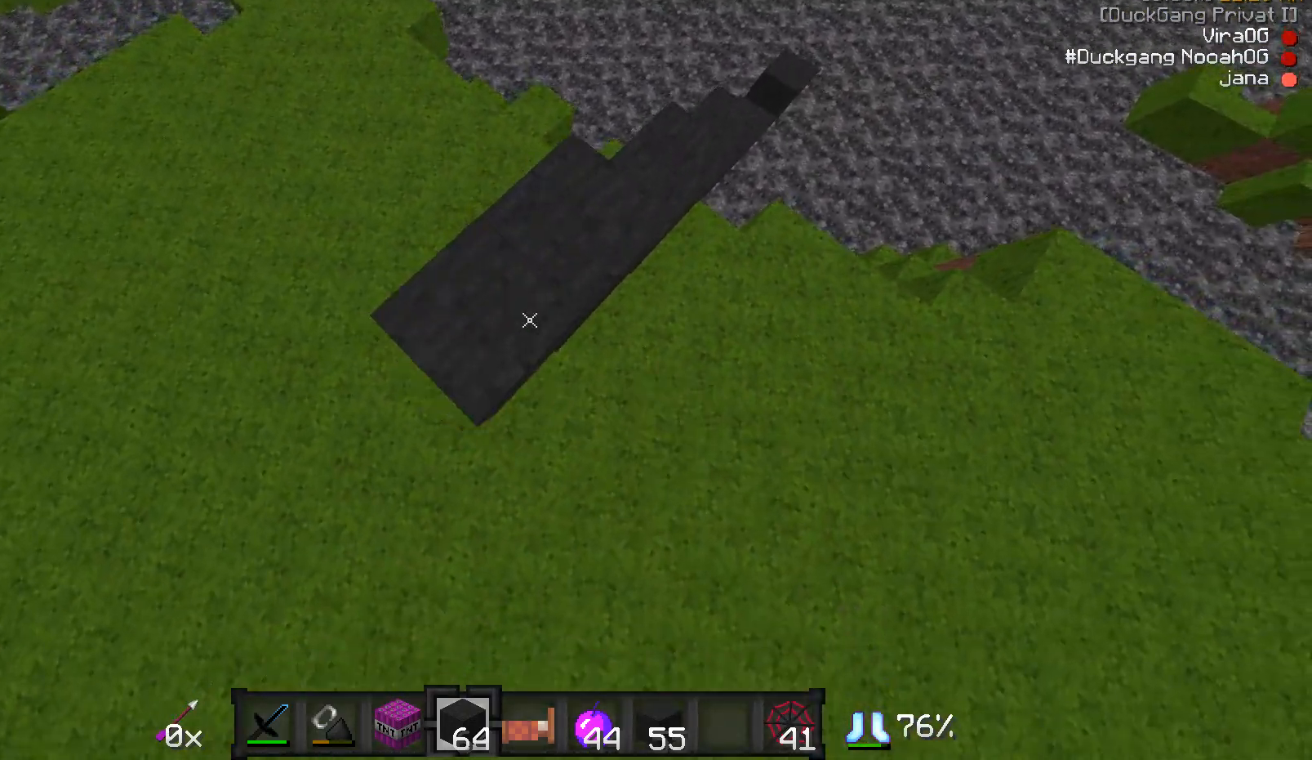
{"keys": ["a", "s"], "mouse": ["right"], "events": [[17, "mouse_right", "up"], [67, "mouse_right", "down"], [117, "mouse_right", "up"], [167, "mouse_right", "down"], [217, "mouse_right", "up"], [267, "mouse_right", "down"], [317, "mouse_right", "up"], [467, "mouse_right", "down"]]}
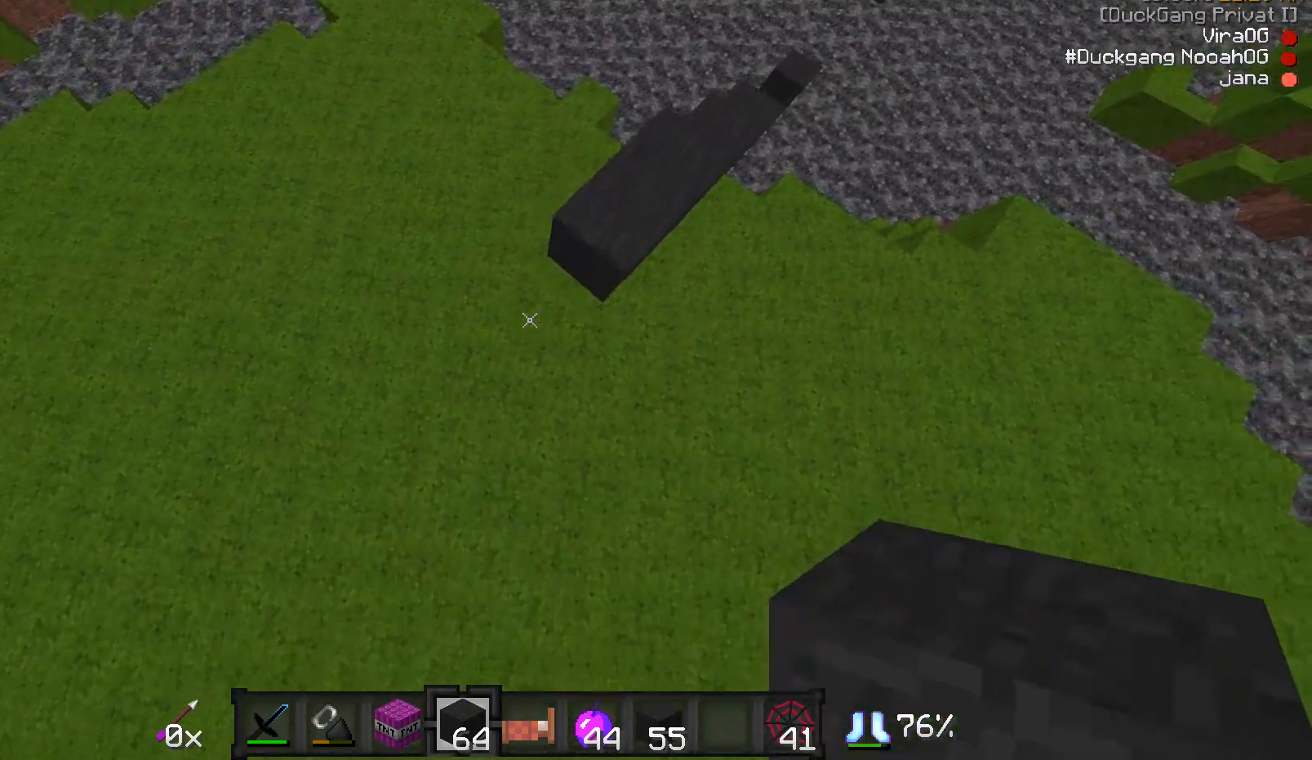
{"keys": [], "mouse": [], "events": [[67, "mouse_right", "up"], [217, "mouse_right", "down"], [267, "mouse_right", "up"], [317, "mouse_right", "down"], [367, "mouse_right", "up"], [417, "mouse_right", "down"], [467, "a", "up"], [467, "mouse_right", "up"], [467, "s", "up"]]}